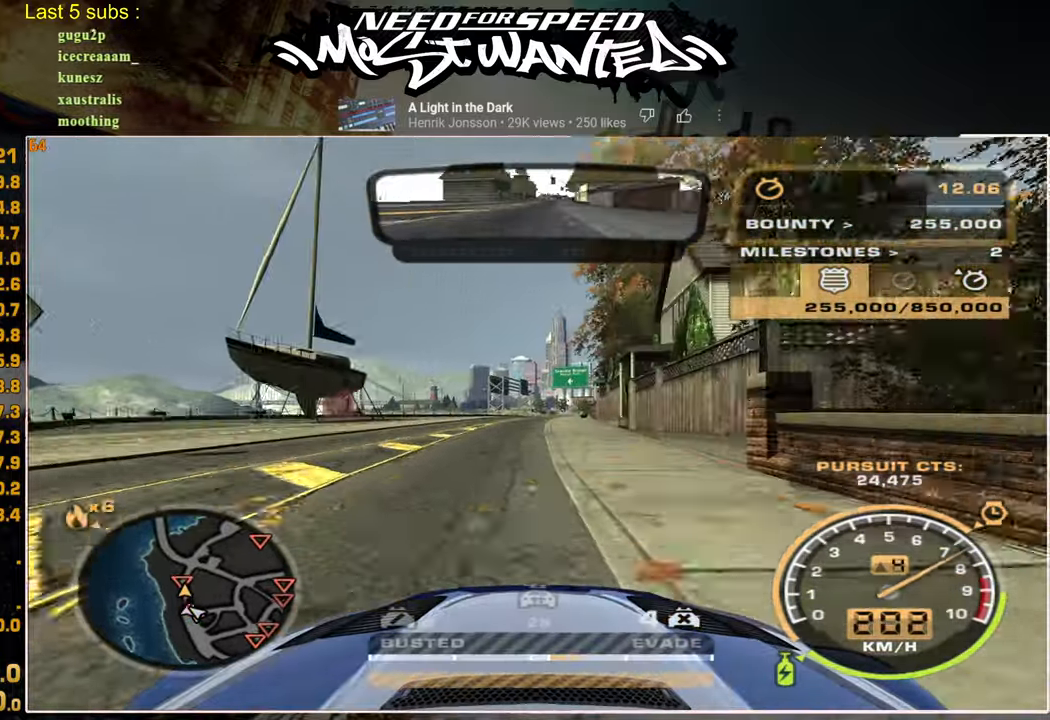
Gameplay with a controller (PlayStation layout); each line is a JSON object with the inputs held at the frame after it. "events" lists button and stick changes between this image and that frame as [ms after this image, input, new state], when the widget could be followed in between.
{"buttons": ["R2"], "left_stick": "center", "right_stick": "center", "events": []}
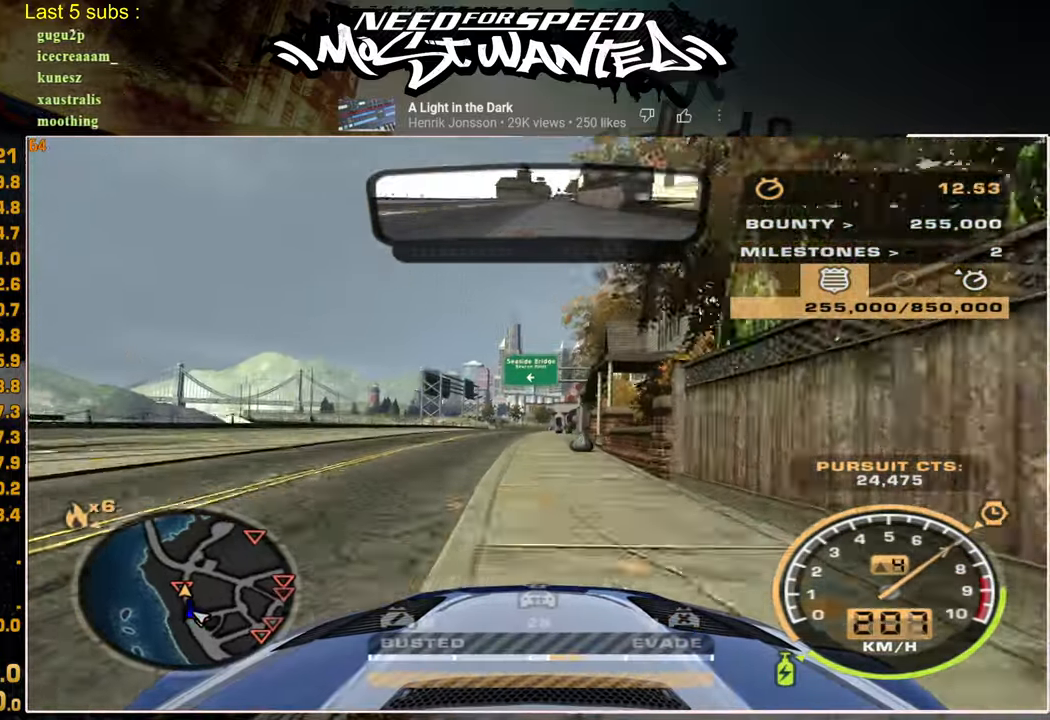
{"buttons": ["R2"], "left_stick": "center", "right_stick": "center", "events": []}
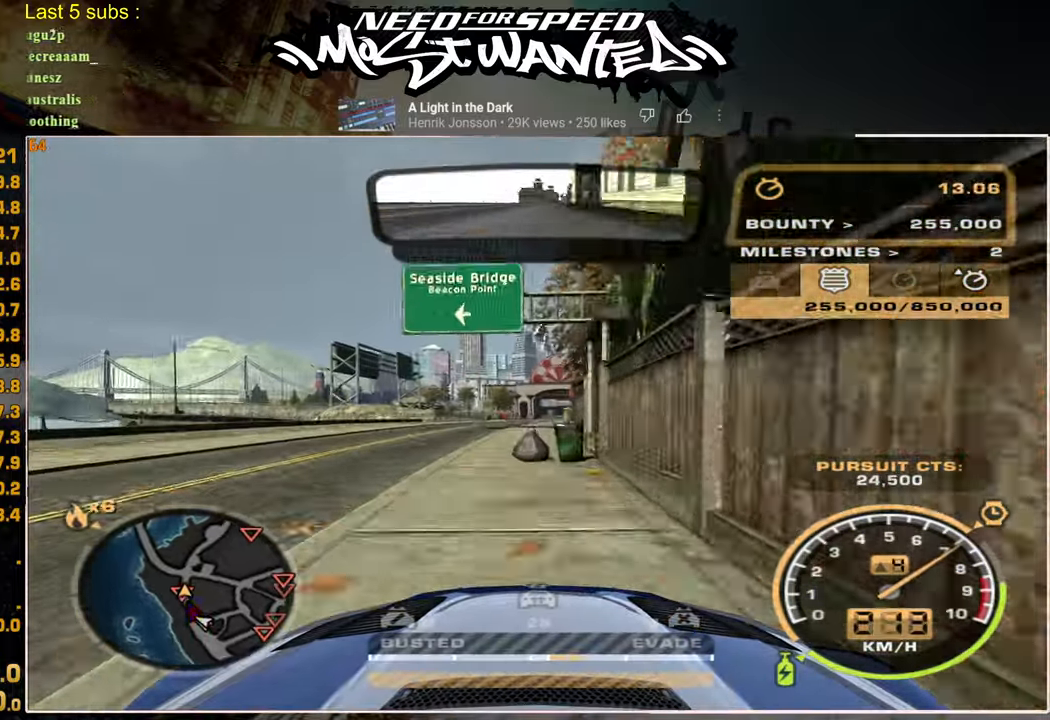
{"buttons": ["R2"], "left_stick": "center", "right_stick": "center", "events": []}
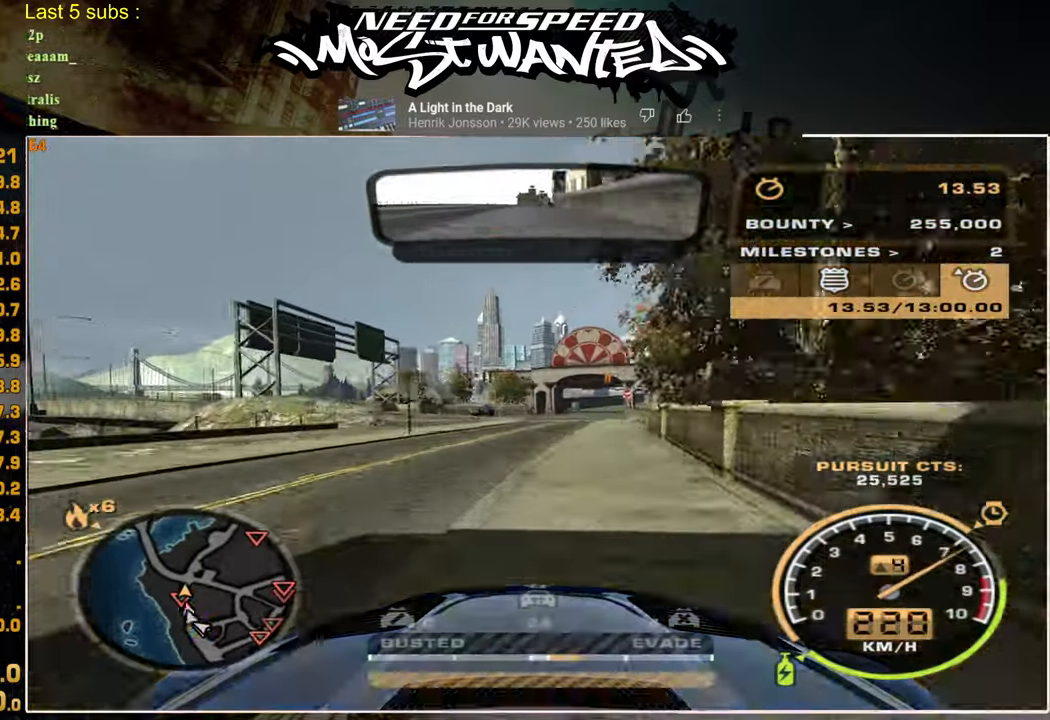
{"buttons": ["R2"], "left_stick": "center", "right_stick": "center", "events": [[84, "L2", "down"], [134, "R2", "up"], [234, "R2", "down"], [250, "L2", "up"]]}
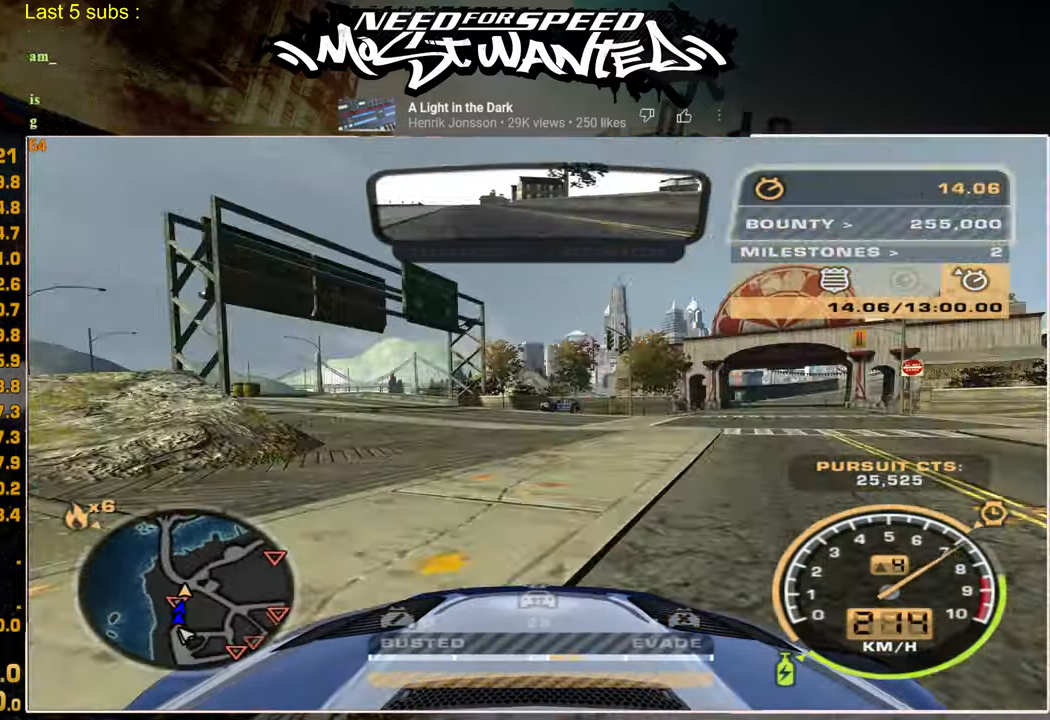
{"buttons": ["R2"], "left_stick": "center", "right_stick": "center", "events": []}
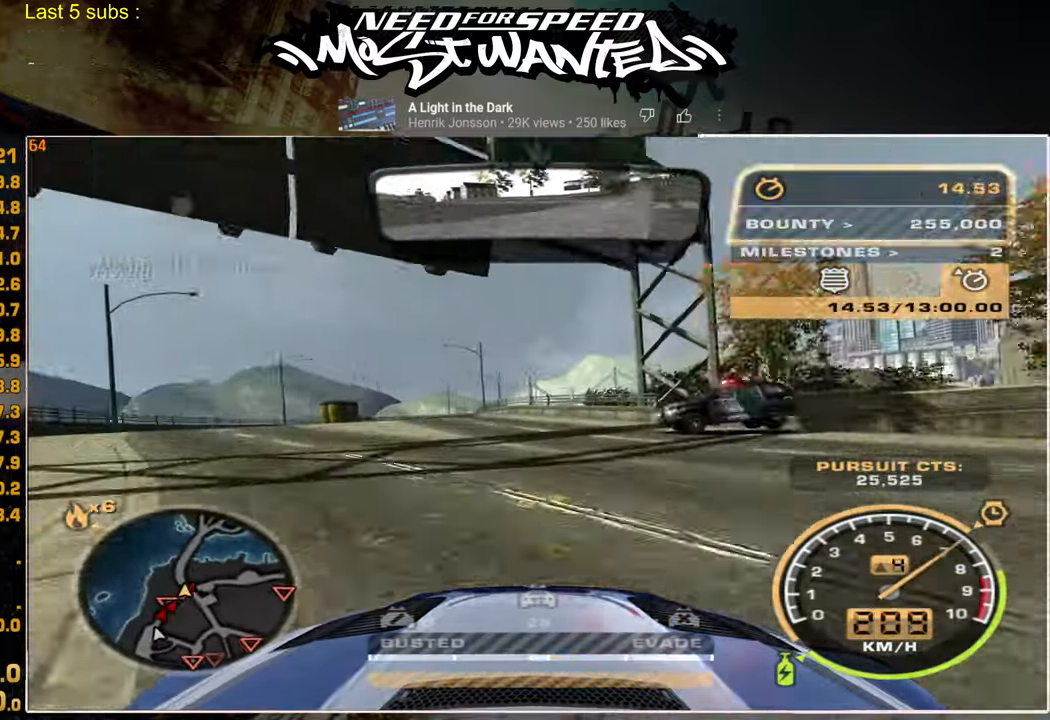
{"buttons": ["R2"], "left_stick": "center", "right_stick": "center", "events": []}
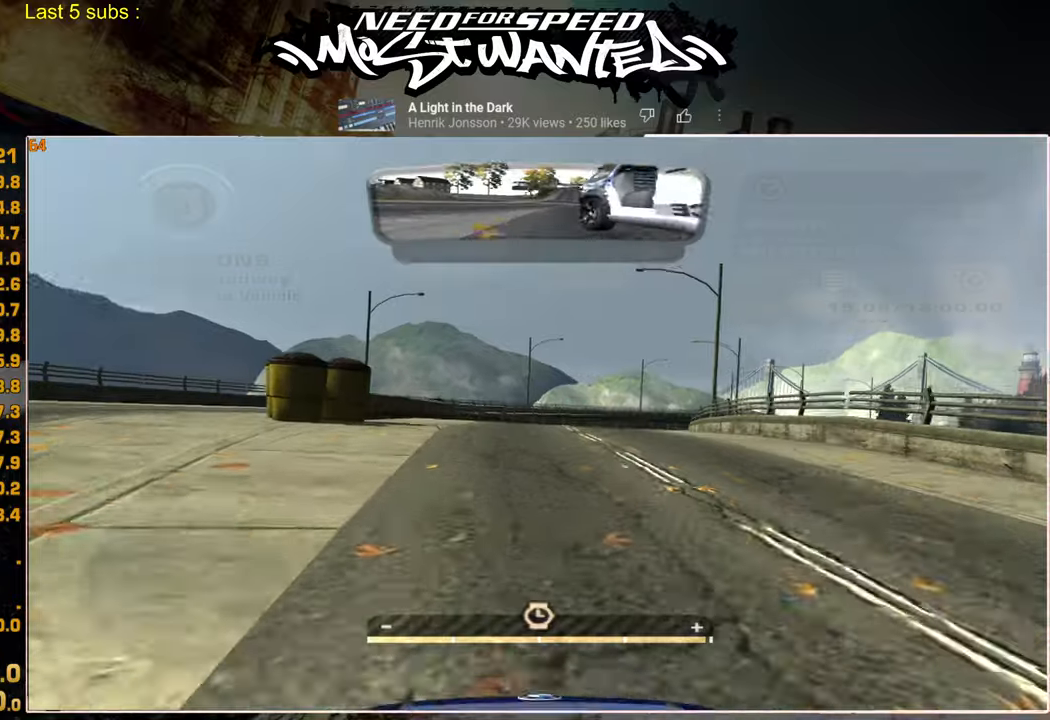
{"buttons": ["L1", "R2"], "left_stick": "center", "right_stick": "center", "events": [[417, "L1", "down"]]}
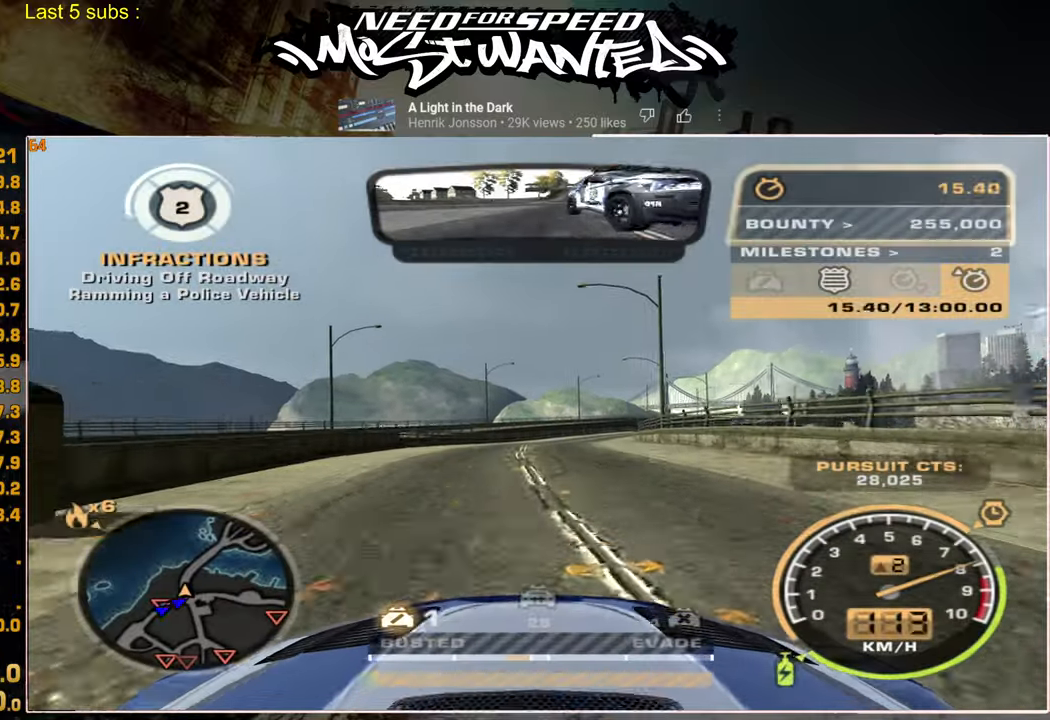
{"buttons": ["L1", "R2"], "left_stick": "center", "right_stick": "center", "events": []}
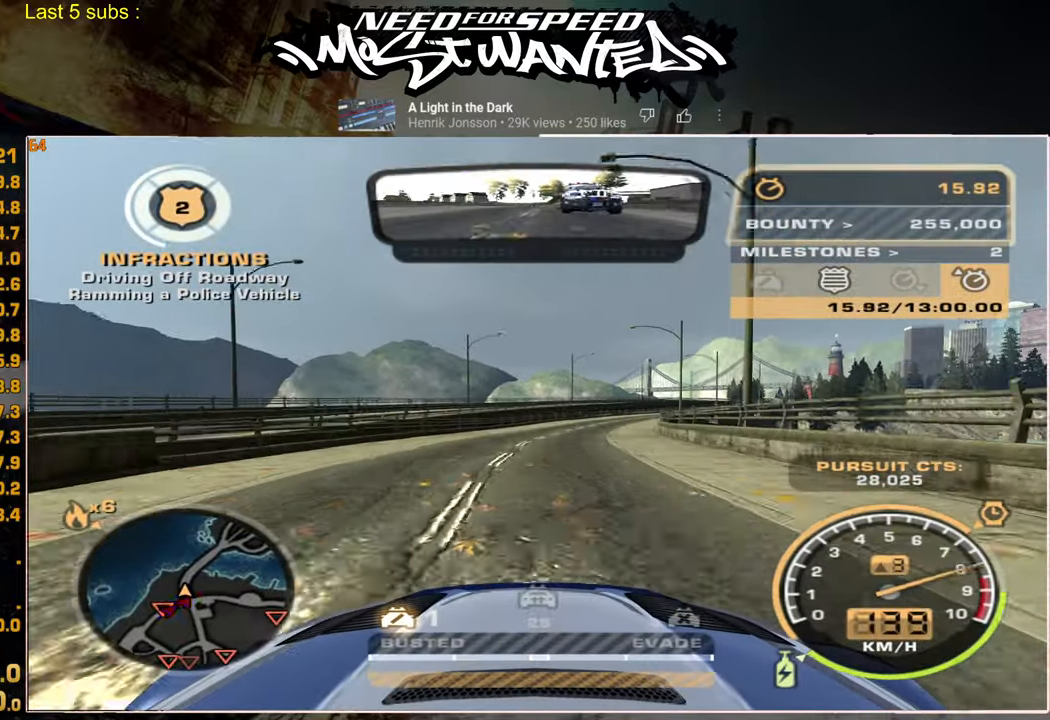
{"buttons": ["L1", "R2"], "left_stick": "center", "right_stick": "center", "events": []}
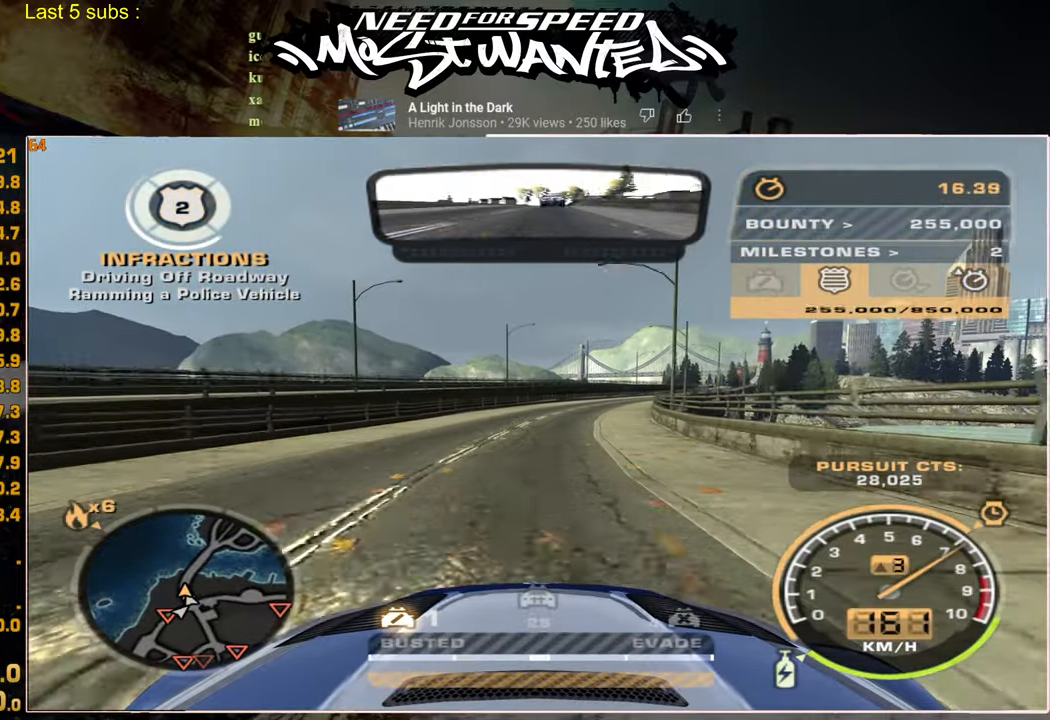
{"buttons": ["L1", "R2"], "left_stick": "center", "right_stick": "center", "events": []}
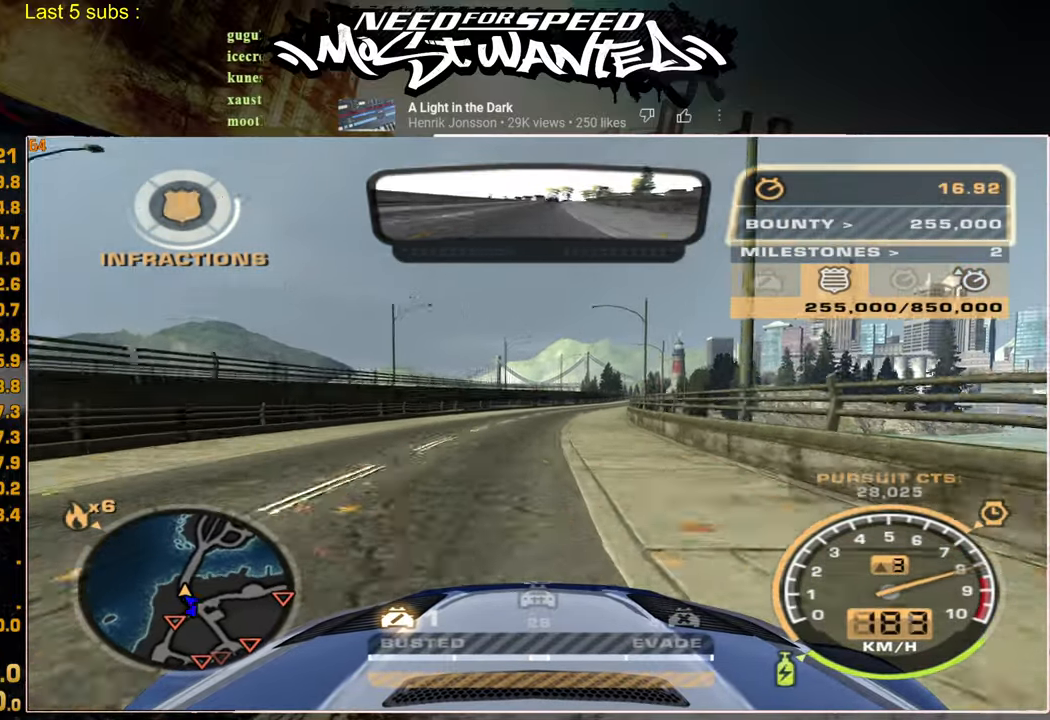
{"buttons": ["R2"], "left_stick": "center", "right_stick": "center", "events": [[134, "L1", "up"]]}
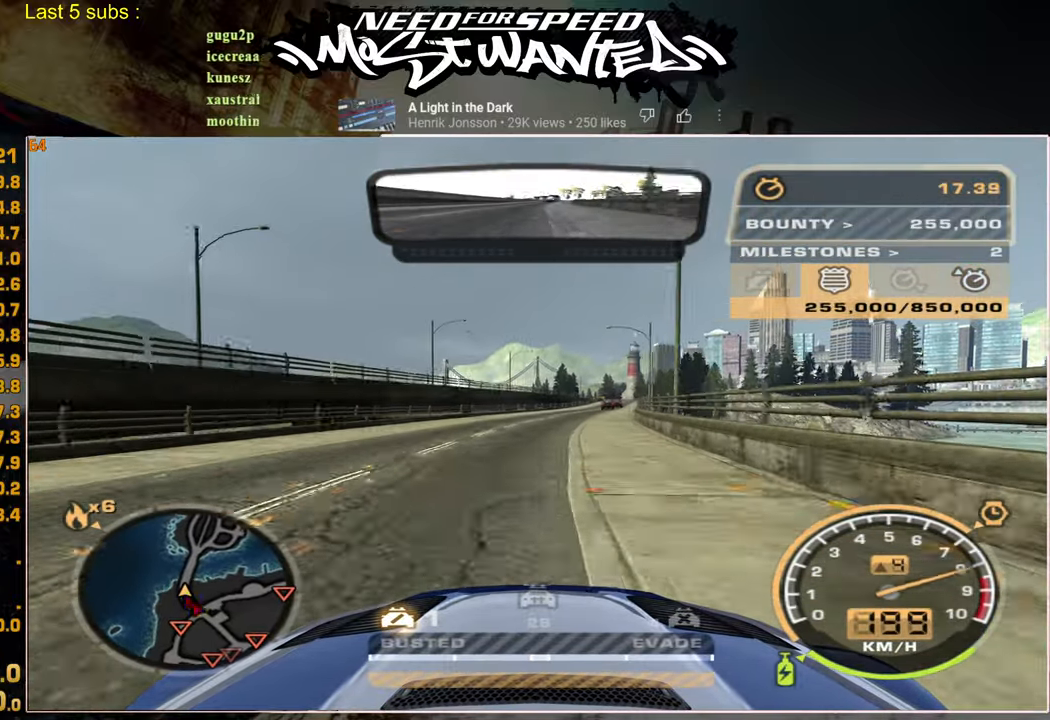
{"buttons": ["R2"], "left_stick": "center", "right_stick": "center", "events": []}
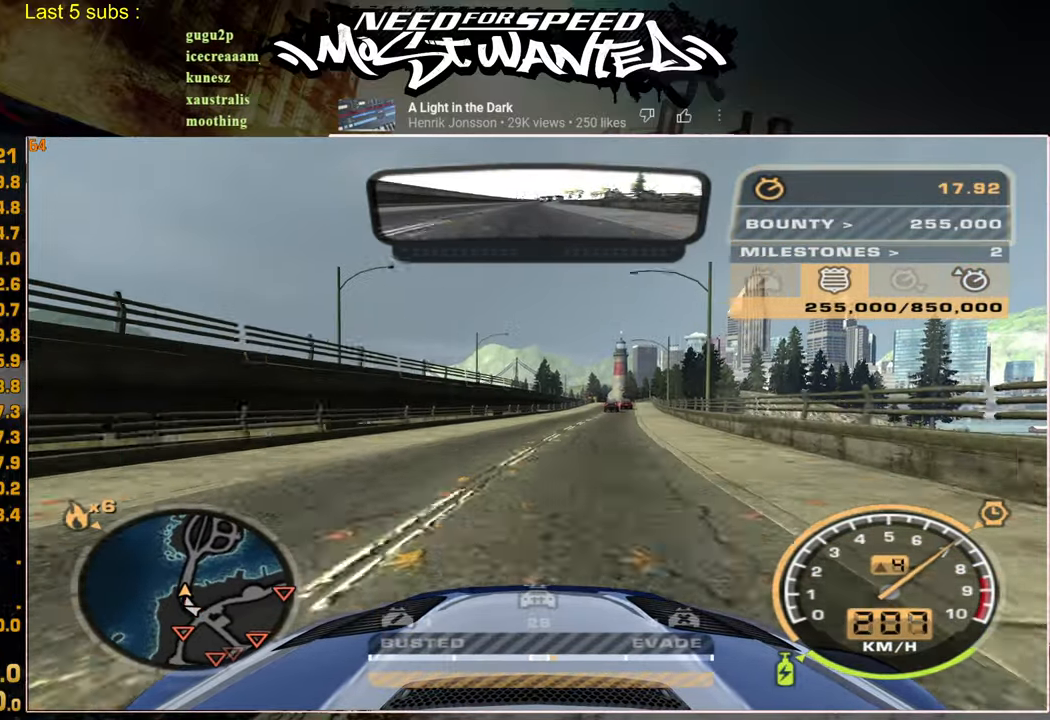
{"buttons": ["R2"], "left_stick": "center", "right_stick": "center", "events": []}
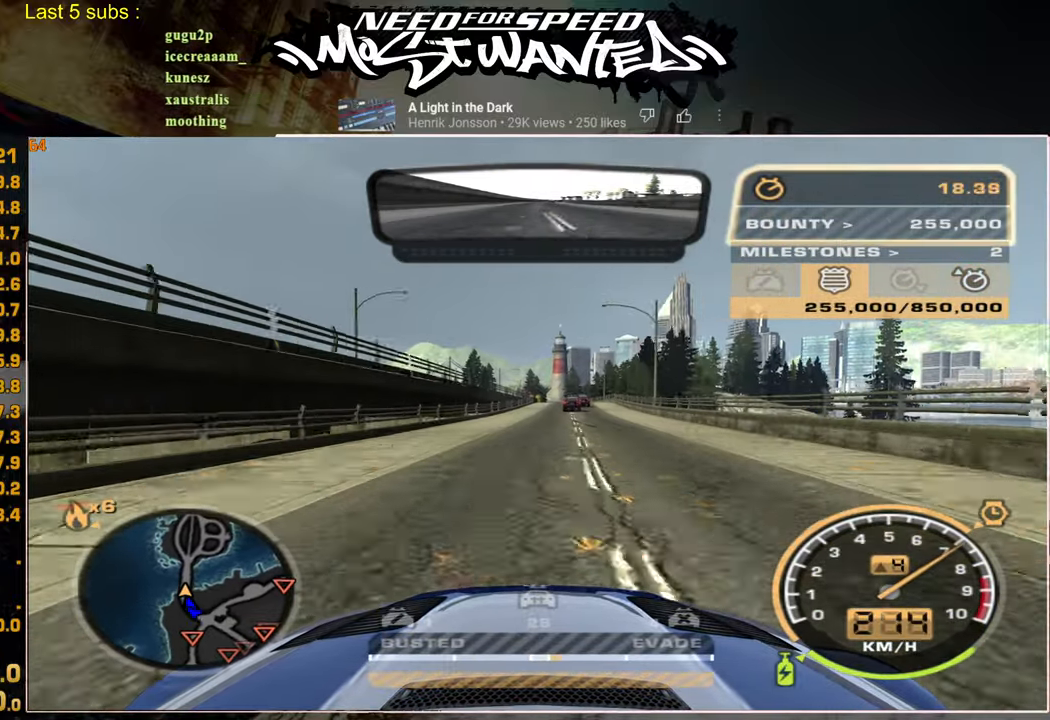
{"buttons": ["R2"], "left_stick": "center", "right_stick": "center", "events": []}
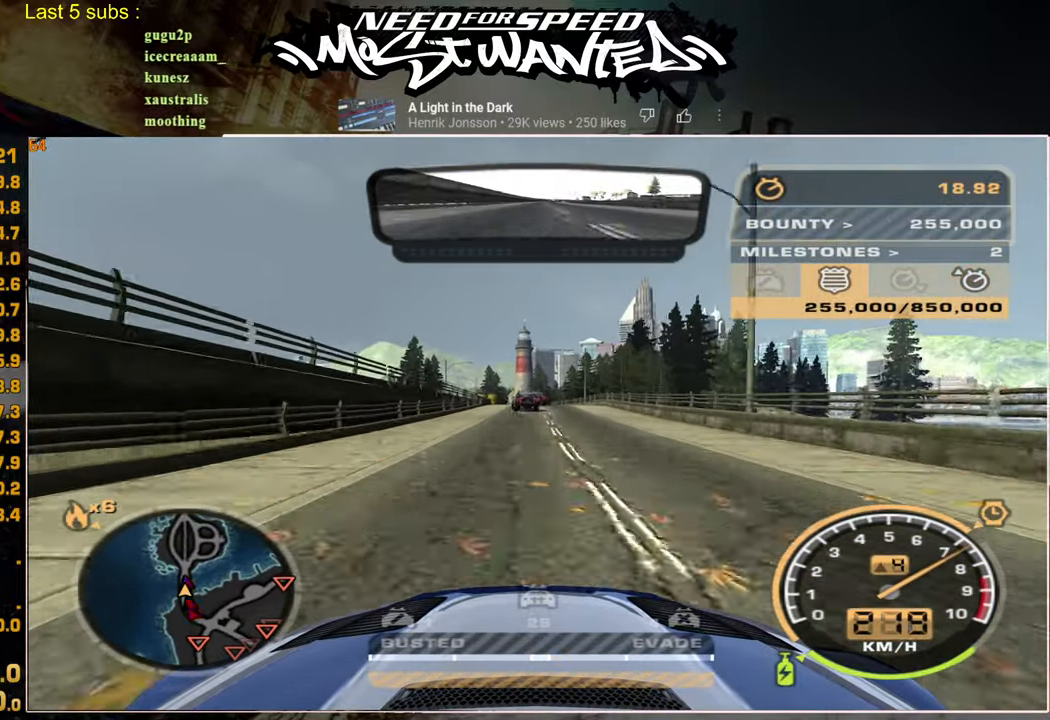
{"buttons": ["R2"], "left_stick": "center", "right_stick": "center", "events": []}
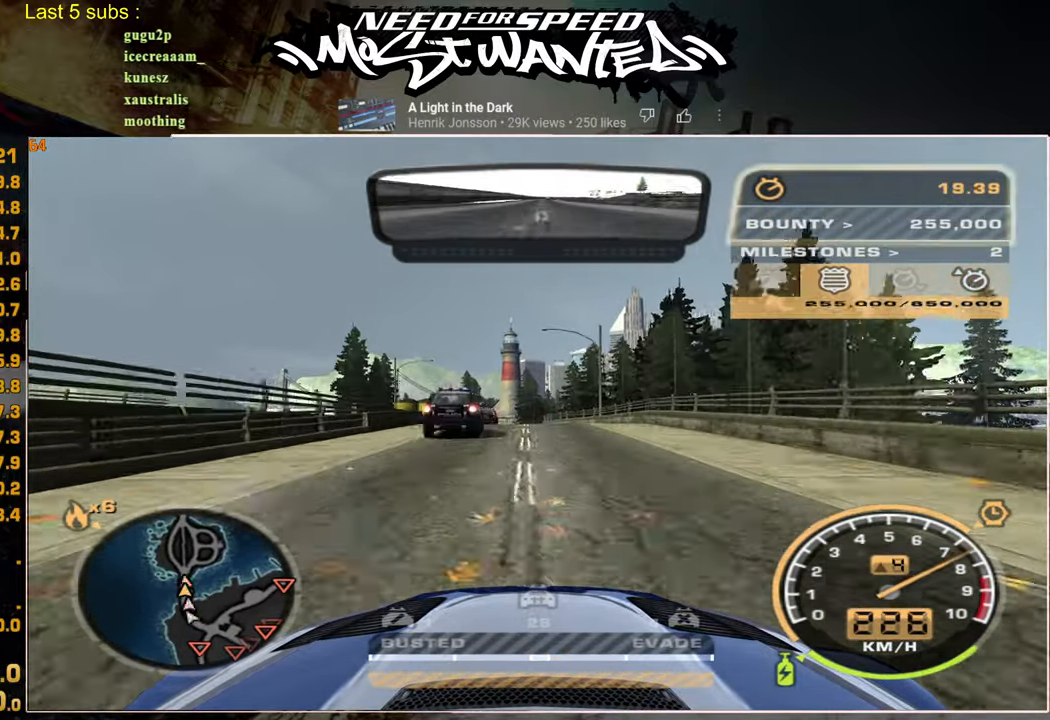
{"buttons": ["R2"], "left_stick": "center", "right_stick": "center", "events": []}
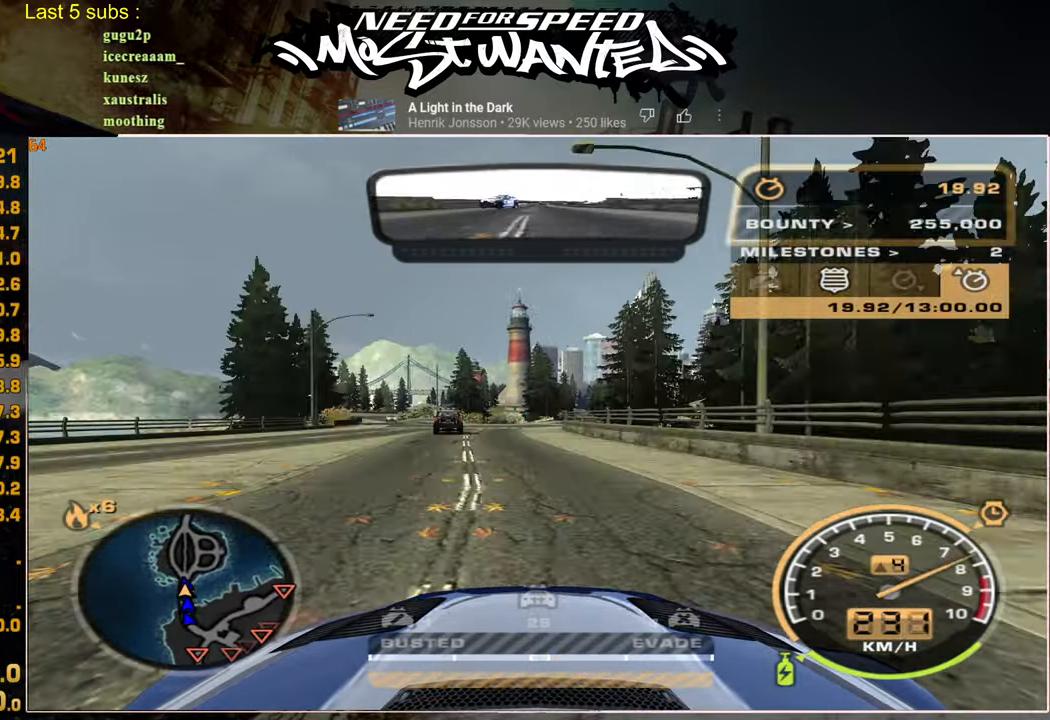
{"buttons": ["R2"], "left_stick": "center", "right_stick": "center", "events": []}
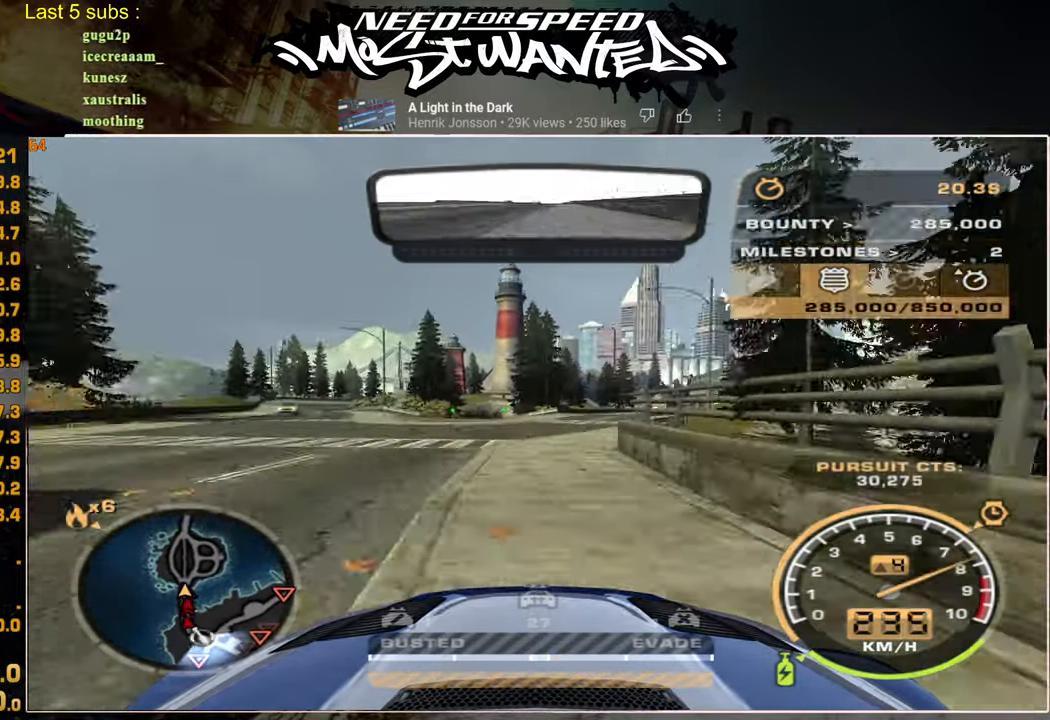
{"buttons": ["R2"], "left_stick": "center", "right_stick": "center", "events": []}
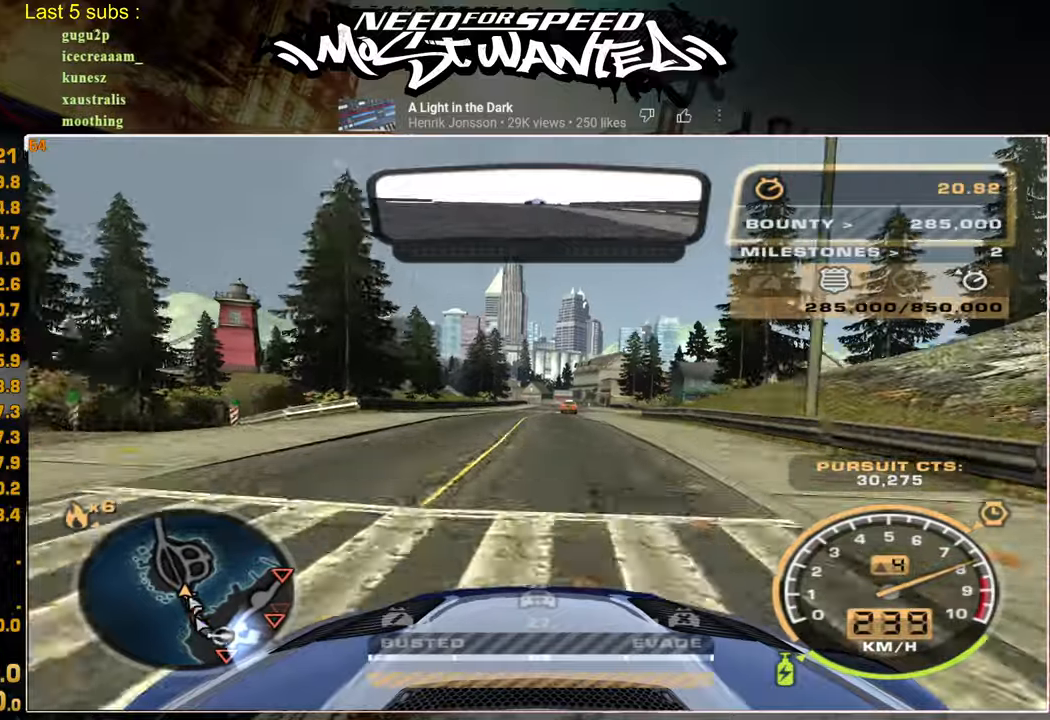
{"buttons": ["R2"], "left_stick": "center", "right_stick": "center", "events": []}
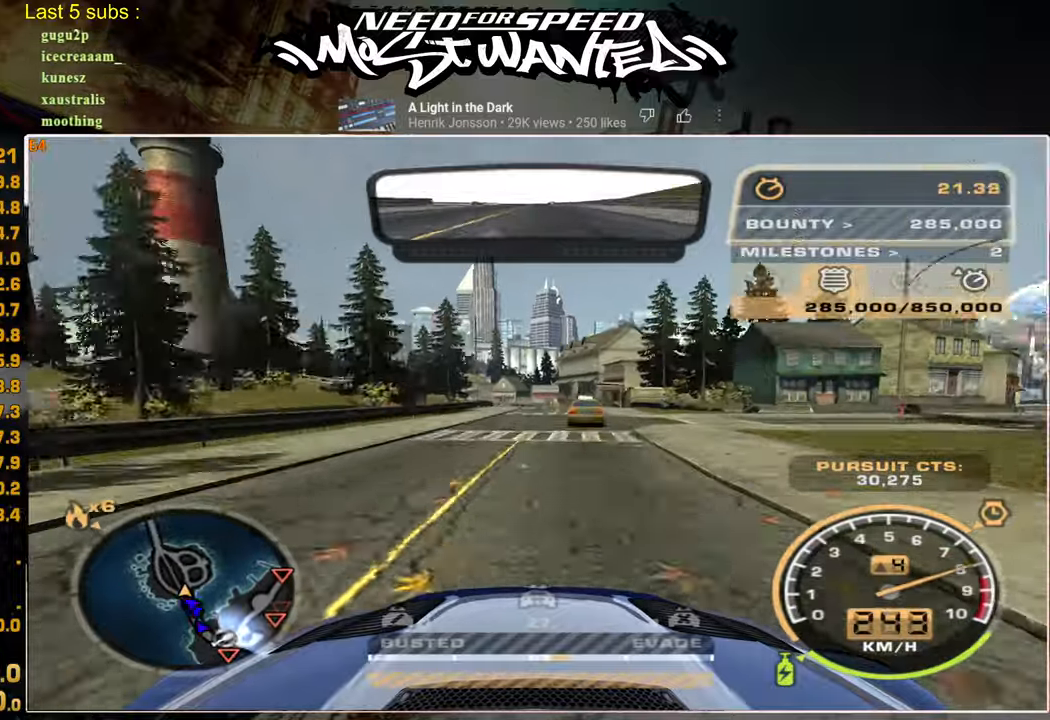
{"buttons": ["R2"], "left_stick": "center", "right_stick": "center", "events": []}
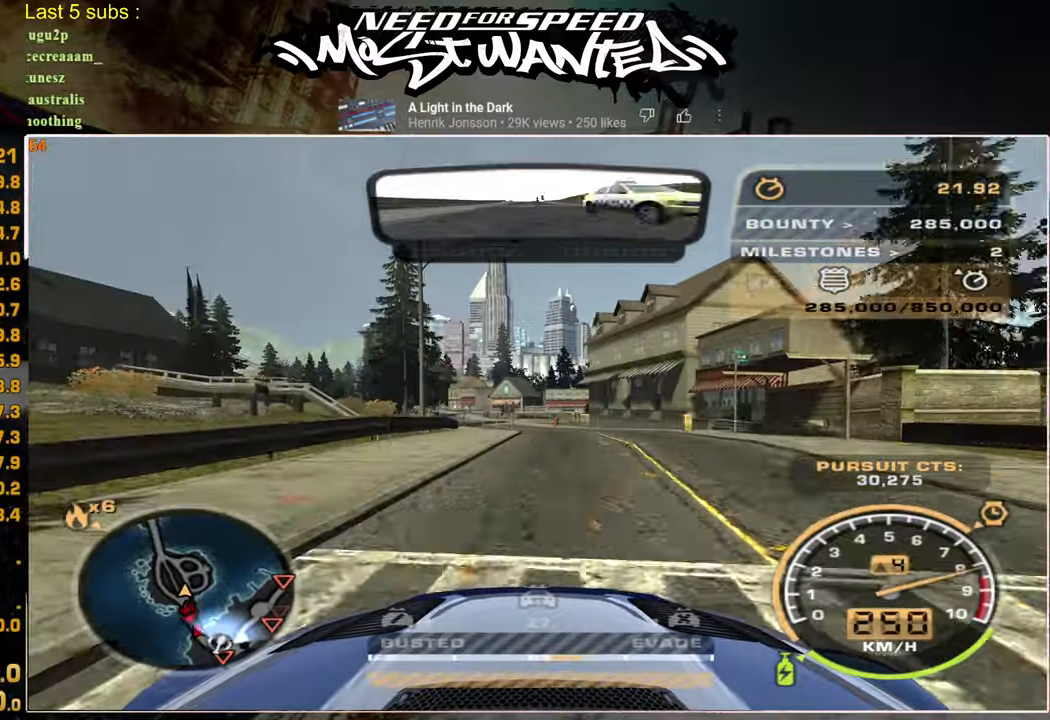
{"buttons": ["R2"], "left_stick": "center", "right_stick": "center", "events": []}
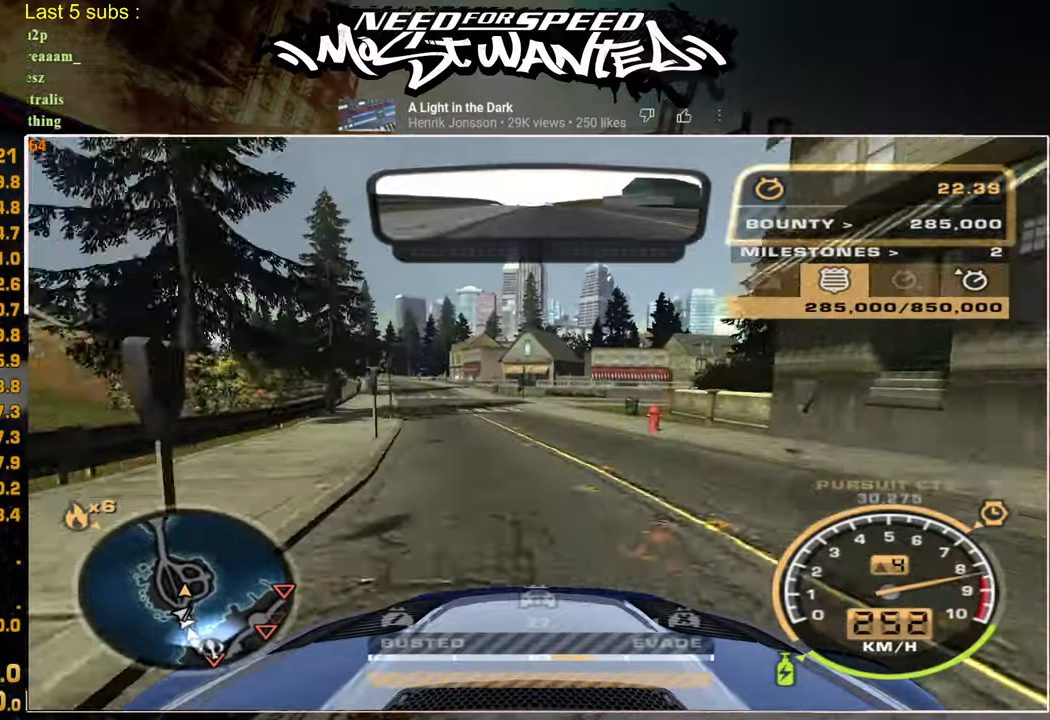
{"buttons": ["R2"], "left_stick": "center", "right_stick": "center", "events": []}
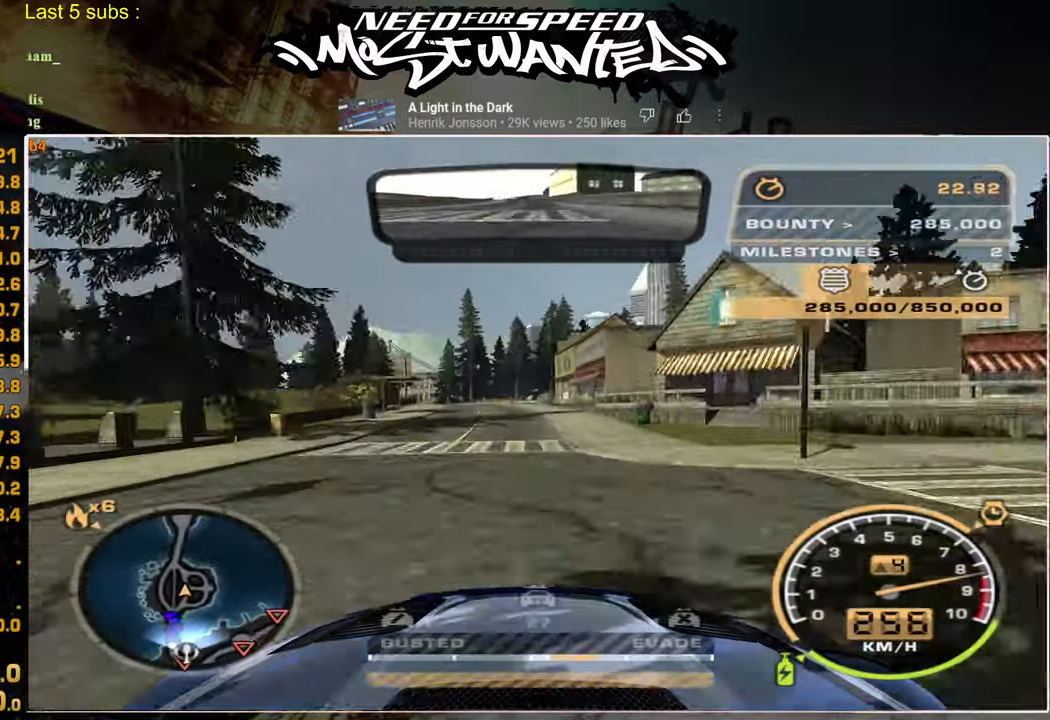
{"buttons": ["R2"], "left_stick": "center", "right_stick": "center", "events": []}
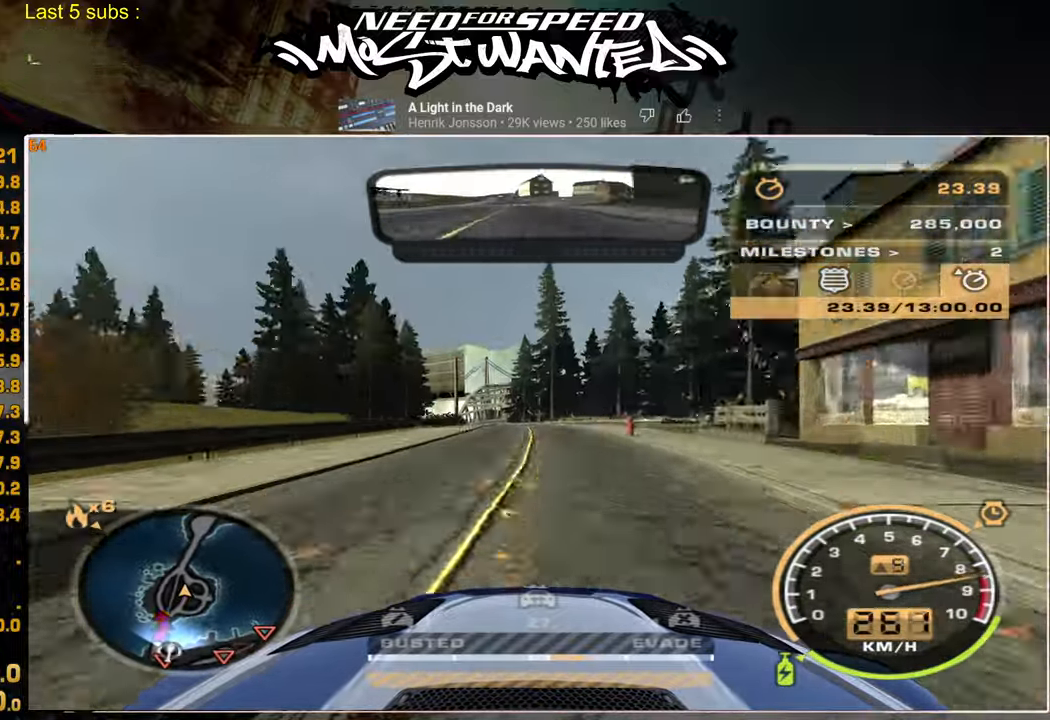
{"buttons": ["R2"], "left_stick": "center", "right_stick": "center", "events": []}
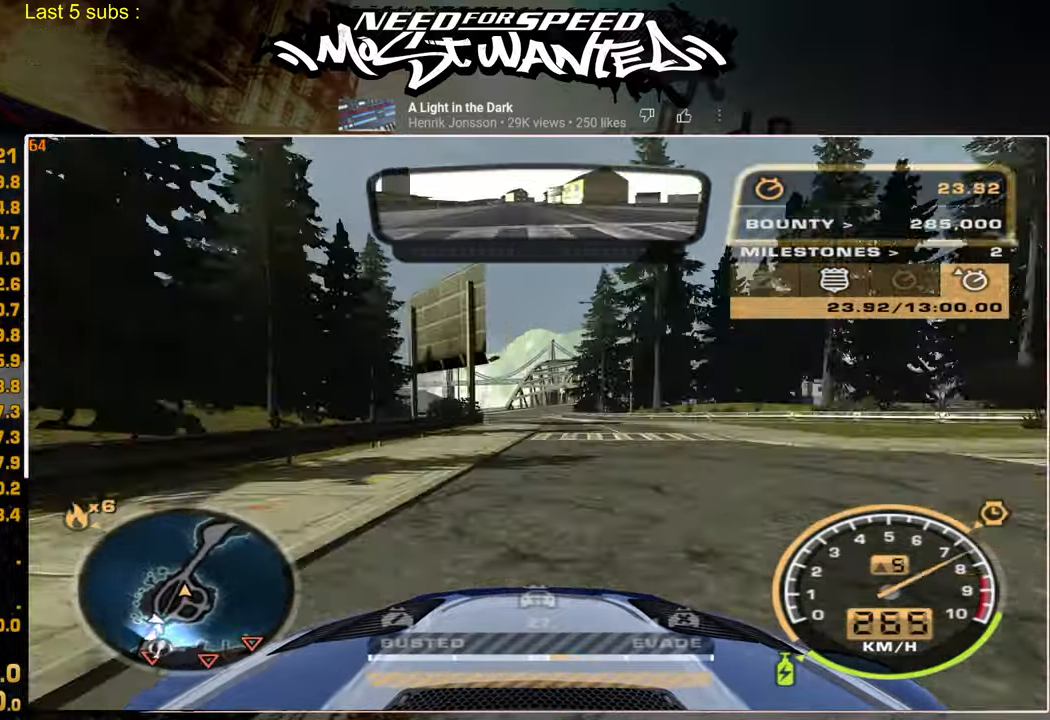
{"buttons": ["R2"], "left_stick": "center", "right_stick": "center", "events": []}
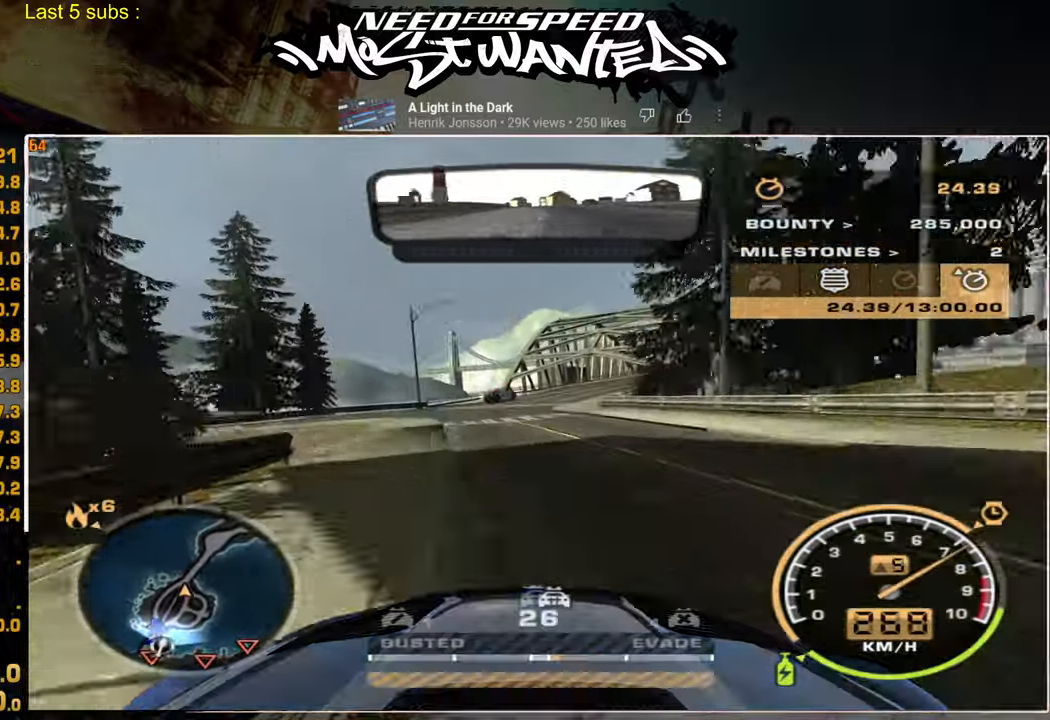
{"buttons": ["R2"], "left_stick": "center", "right_stick": "center", "events": []}
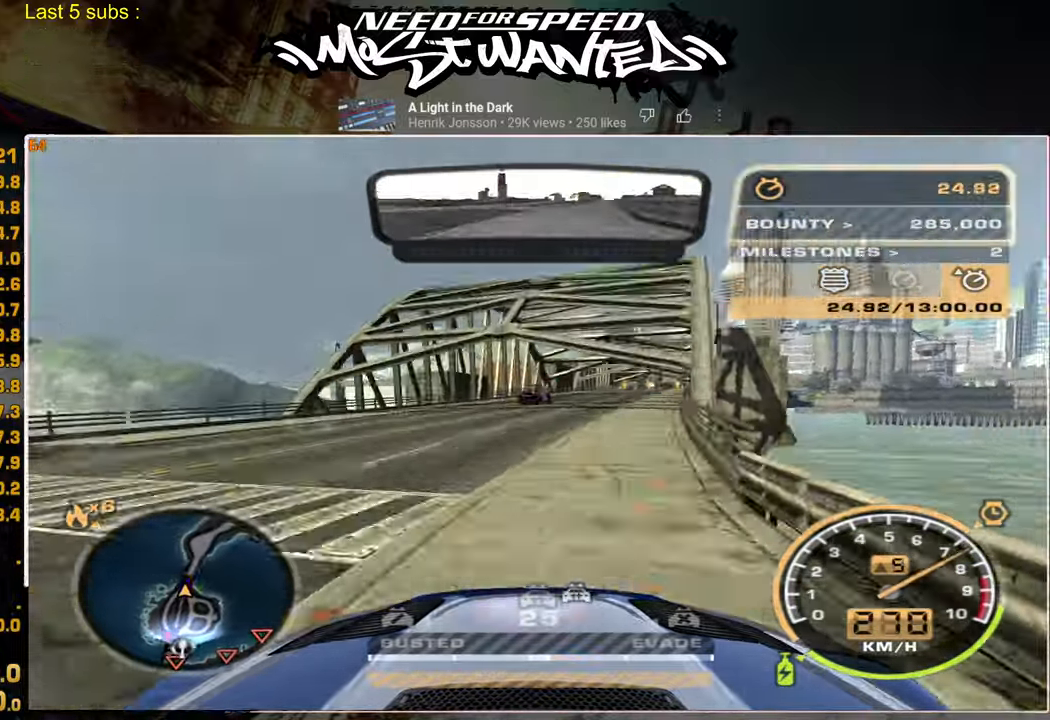
{"buttons": ["R2"], "left_stick": "center", "right_stick": "center", "events": []}
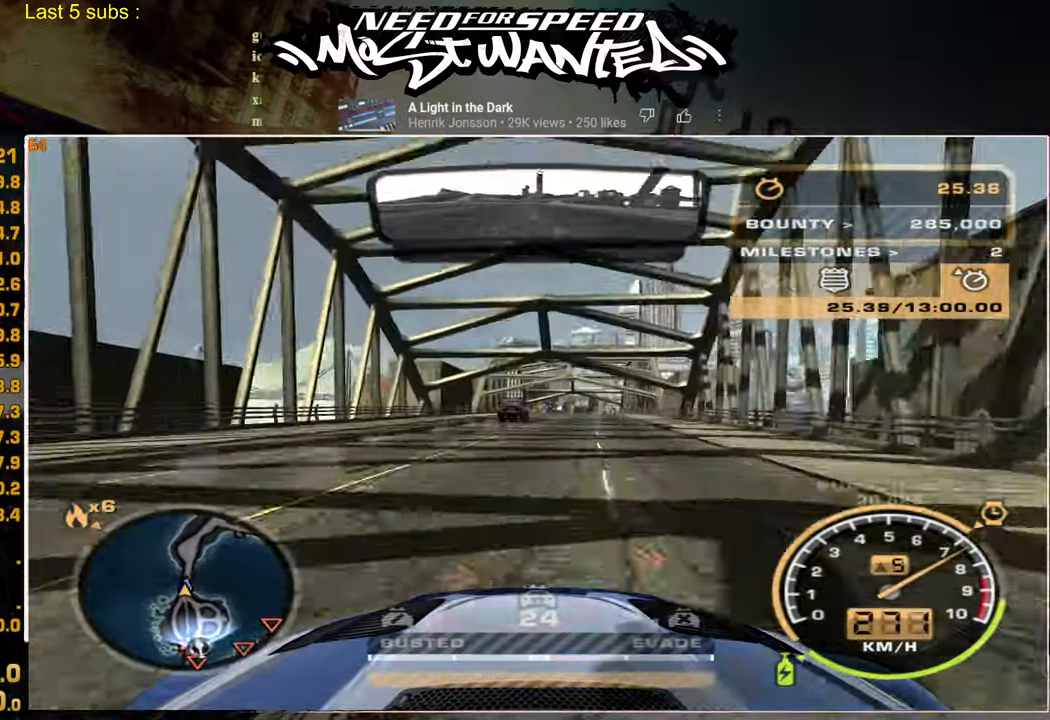
{"buttons": ["R2"], "left_stick": "center", "right_stick": "center", "events": []}
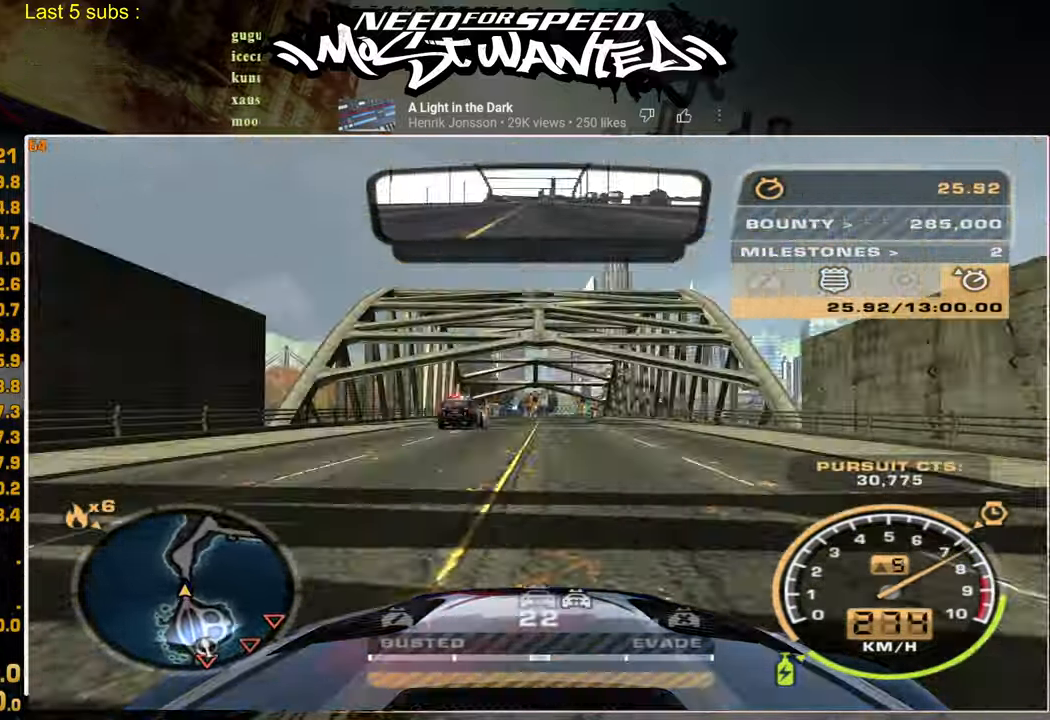
{"buttons": ["R2"], "left_stick": "center", "right_stick": "center", "events": []}
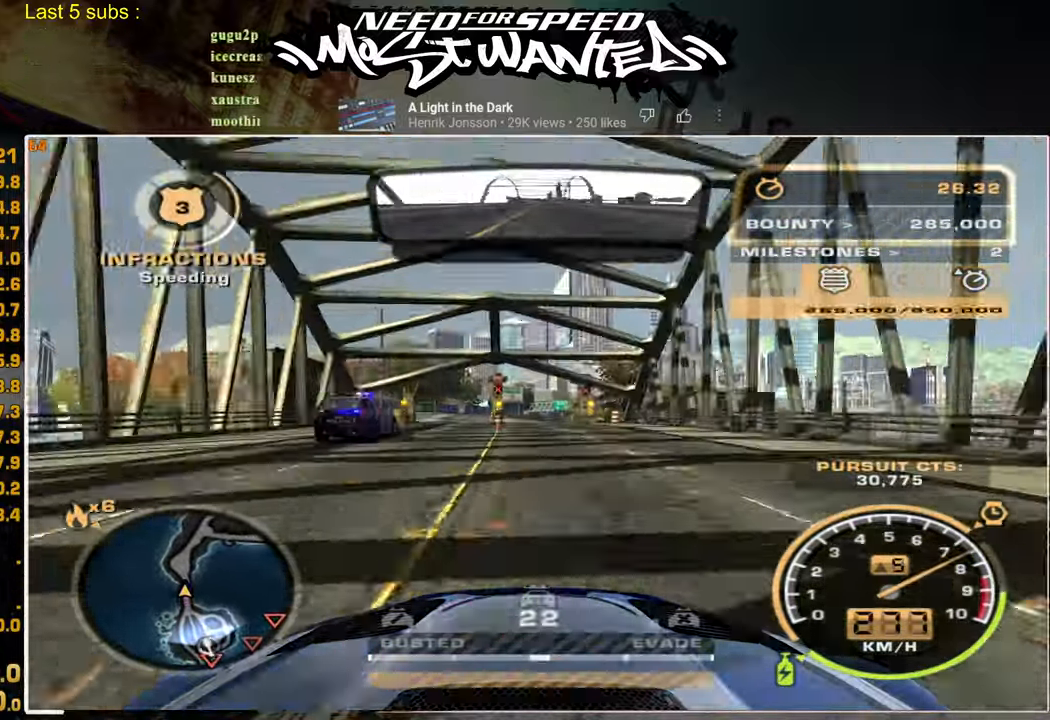
{"buttons": ["R2"], "left_stick": "center", "right_stick": "center", "events": []}